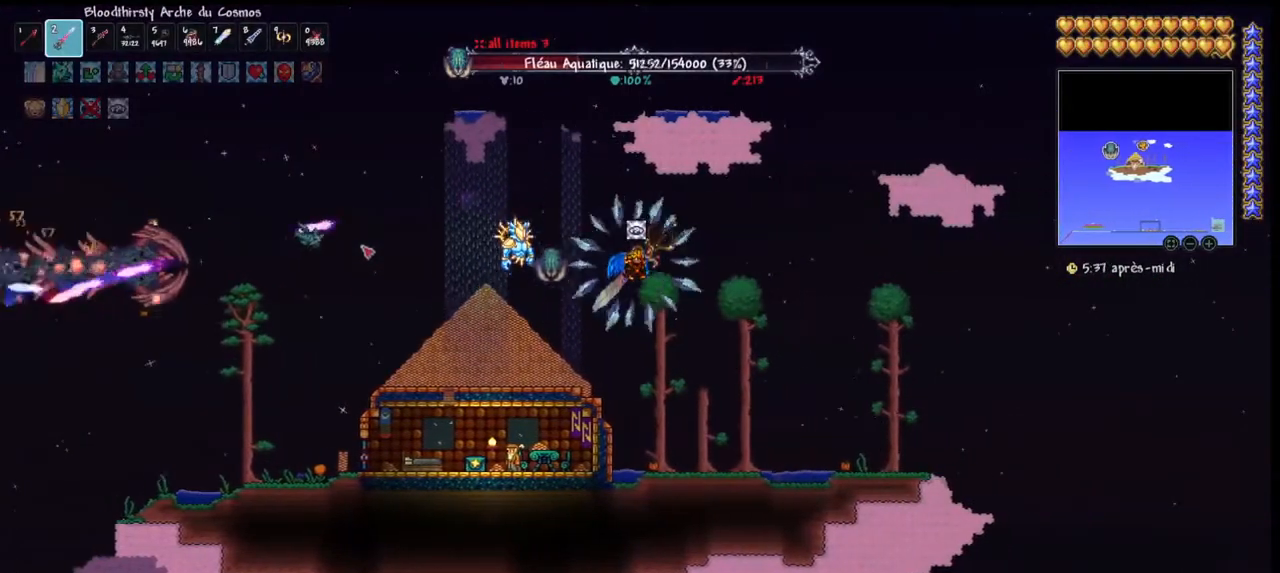
Gameplay with keyboard and mouse; each line is a JSON object with the keys and mouse buttons held at the frame after it. "events" lists presses ("down") and releases ("up") of "1", "2", "3", "4", "5", "a", "alt", "c", "caps_lock", "ctrl", "d", "e", "f", "g", "q", "r", "s", "shift", "space", "t", "tab", "v", "w", "x", "z", "mouse_left", "mouse_wheel" and "mouse_right" between this image and that frame as [ms after this image, input, new state], when the widget could be followed in between. "mouse_left", "mouse_wheel", "mouse_right" = the "left", "wheel", "right" buttons of the "mouse" list. No other keys are recorded. "wheel" means that the mouse wheel is clicked or scrolled. "mouse_move" is the direction in which the mouse moves at that frame (one of eight, or "still"), when it could be read.
{"keys": [], "mouse": [], "mouse_move": "still", "events": [[100, "d", "down"], [200, "d", "up"]]}
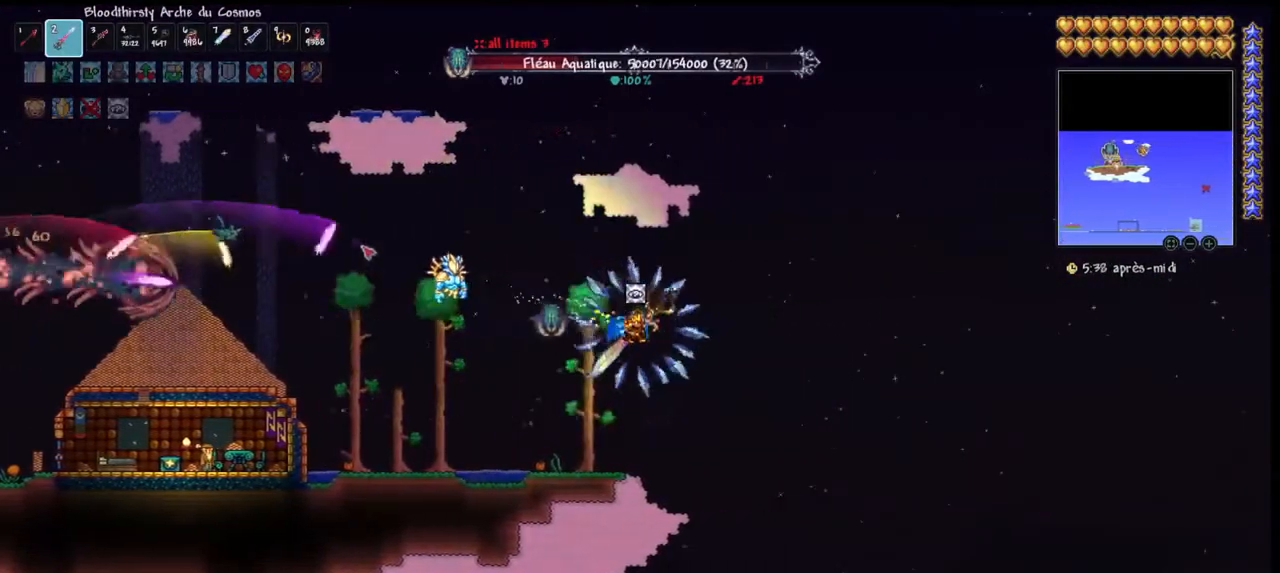
{"keys": [], "mouse": [], "mouse_move": "still", "events": [[367, "d", "down"], [400, "d", "up"]]}
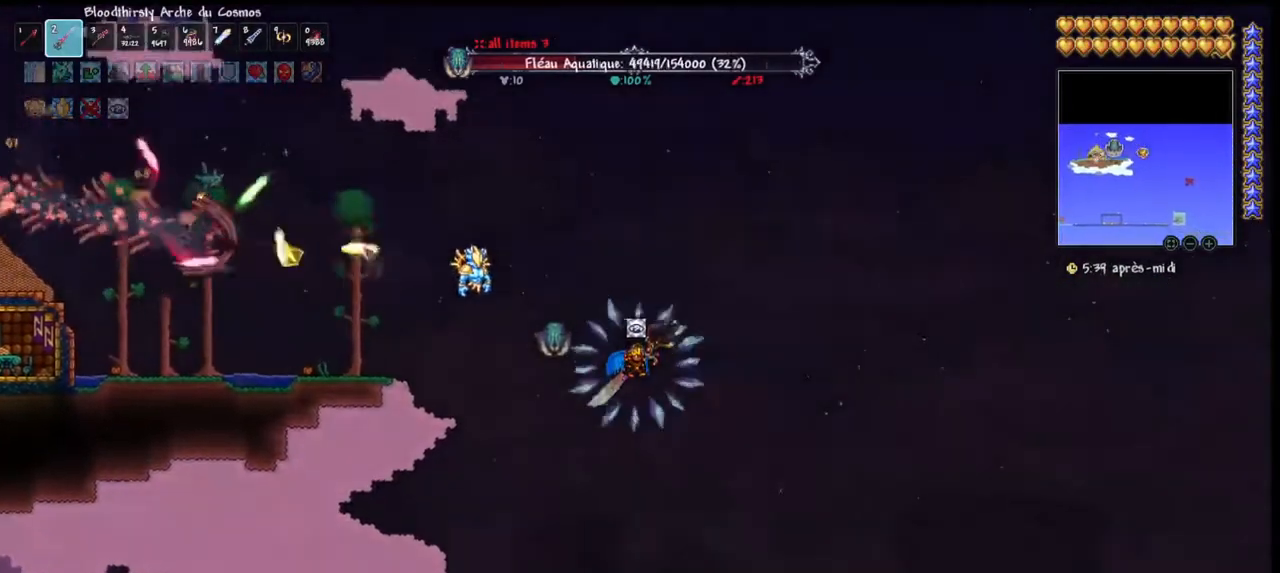
{"keys": [], "mouse": [], "mouse_move": "still", "events": []}
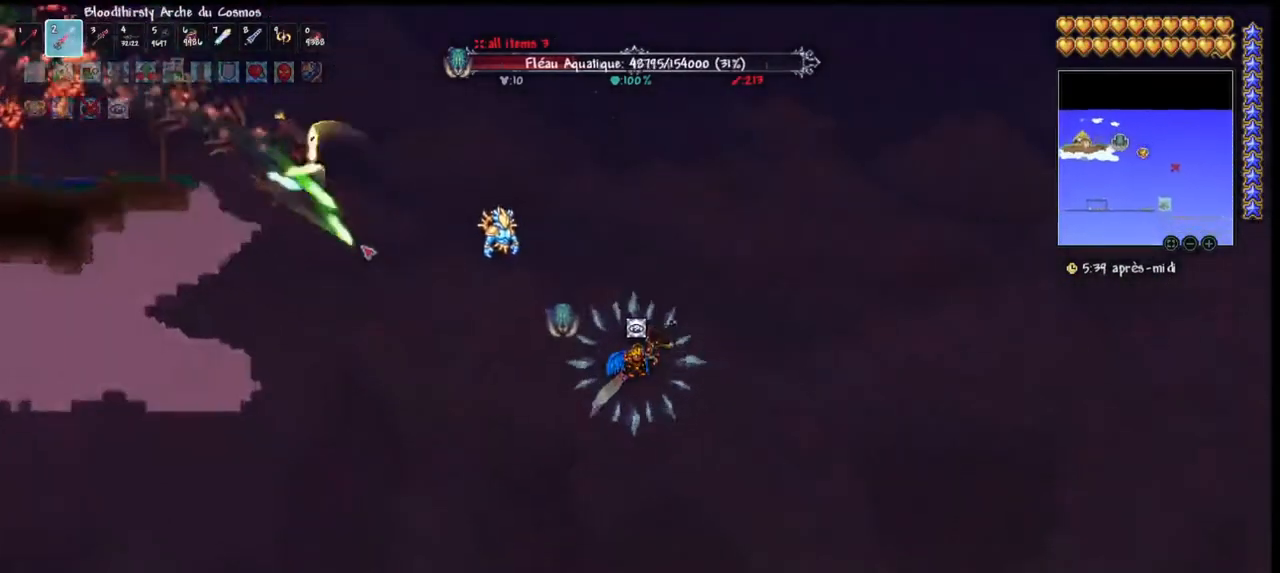
{"keys": [], "mouse": [], "mouse_move": "still", "events": [[67, "d", "down"], [200, "d", "up"]]}
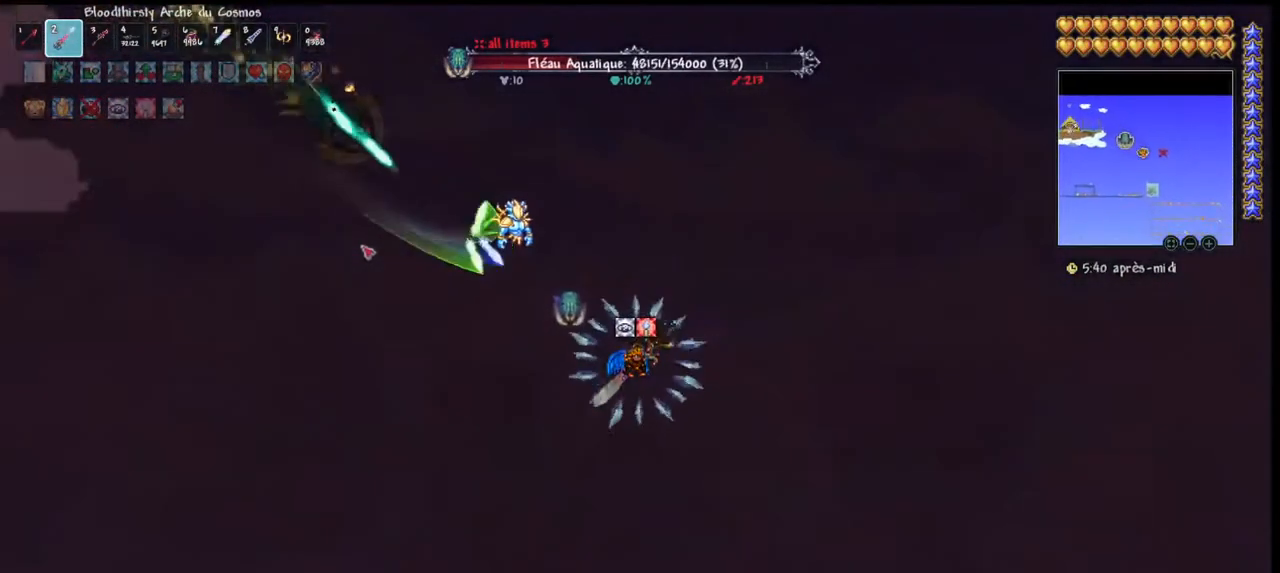
{"keys": [], "mouse": [], "mouse_move": "still", "events": [[133, "d", "down"], [233, "d", "up"], [300, "d", "down"], [467, "d", "up"]]}
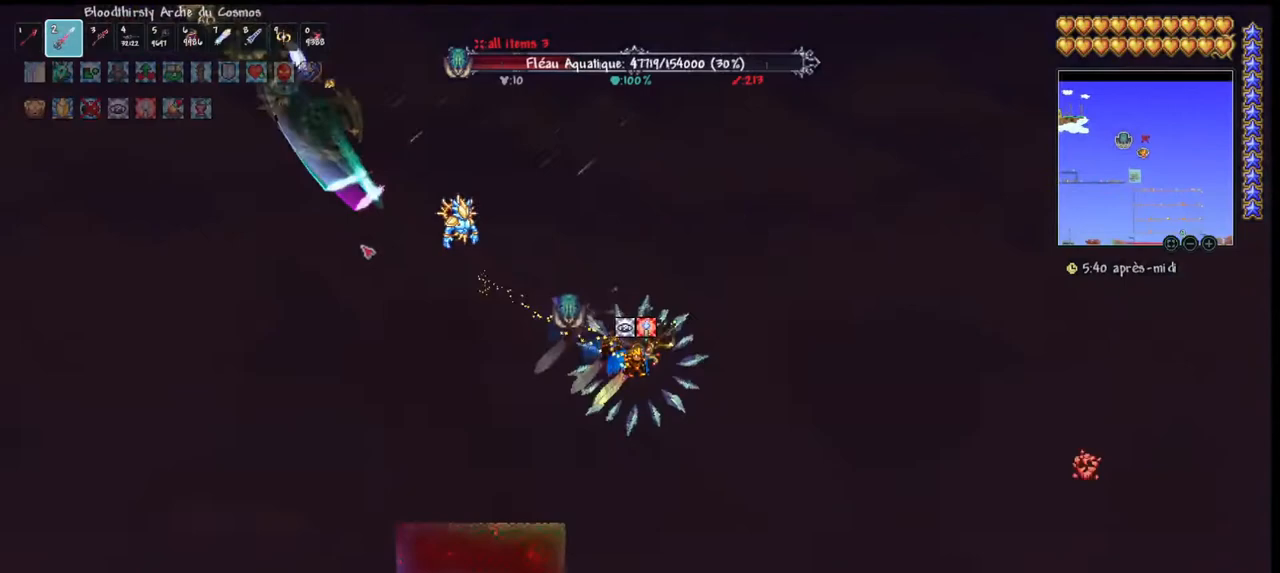
{"keys": ["q", "space"], "mouse": [], "mouse_move": "still", "events": [[200, "d", "down"], [200, "space", "down"], [433, "q", "down"], [467, "d", "up"]]}
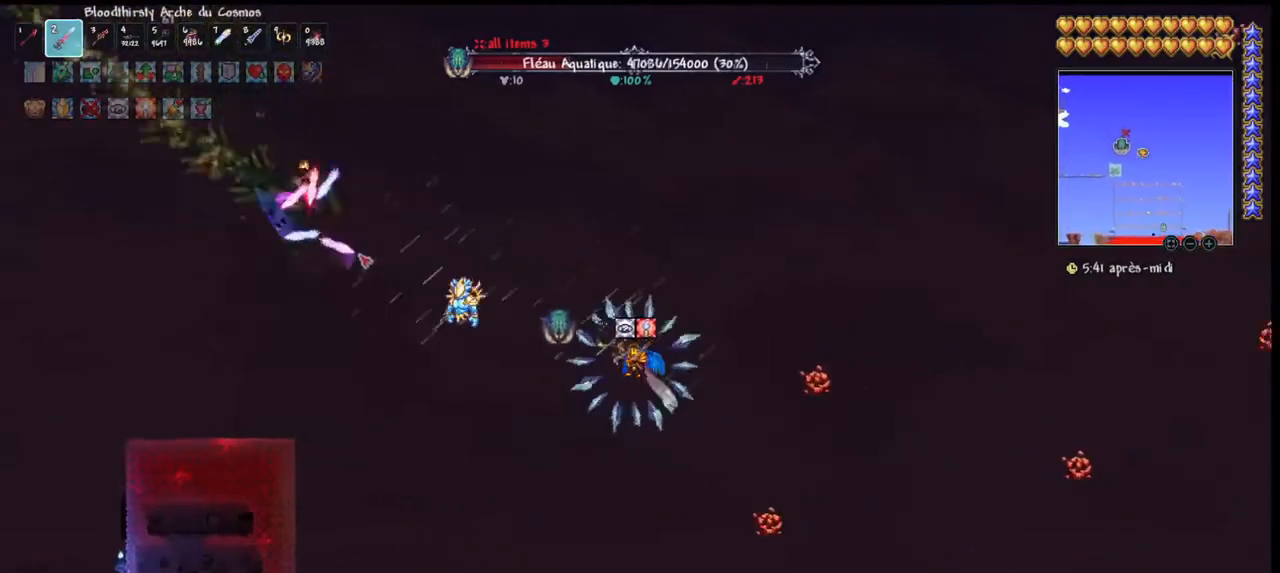
{"keys": ["d", "space"], "mouse": [], "mouse_move": "still", "events": [[167, "d", "down"], [233, "q", "up"], [300, "d", "up"], [333, "d", "down"]]}
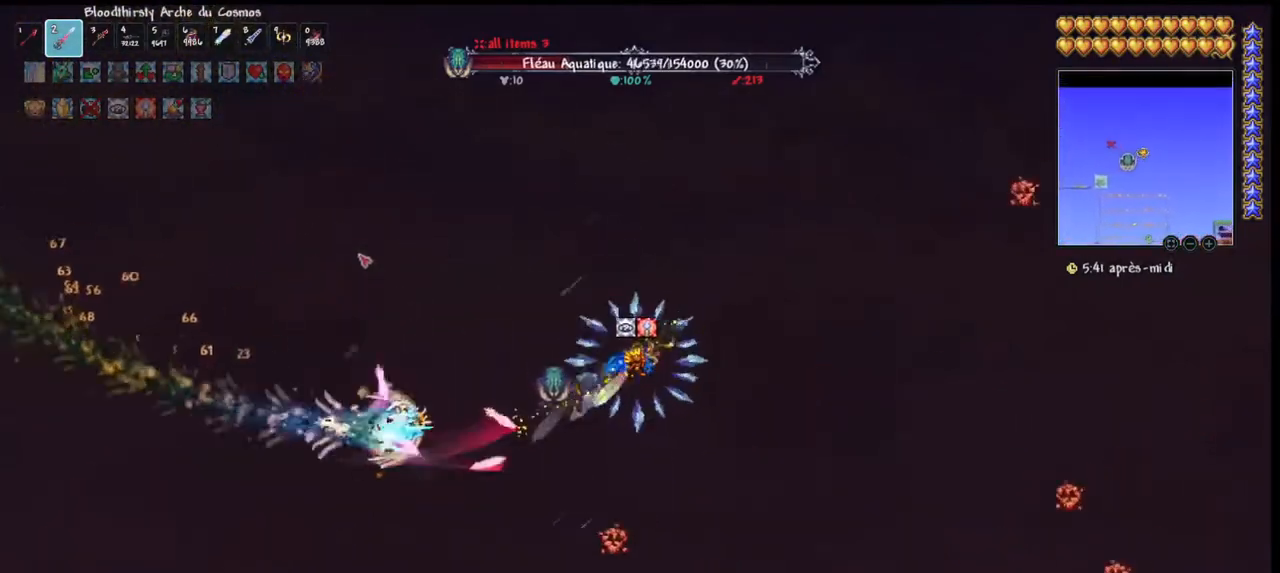
{"keys": ["d", "space"], "mouse": [], "mouse_move": "still", "events": [[233, "d", "up"], [233, "space", "up"], [300, "d", "down"], [300, "space", "down"]]}
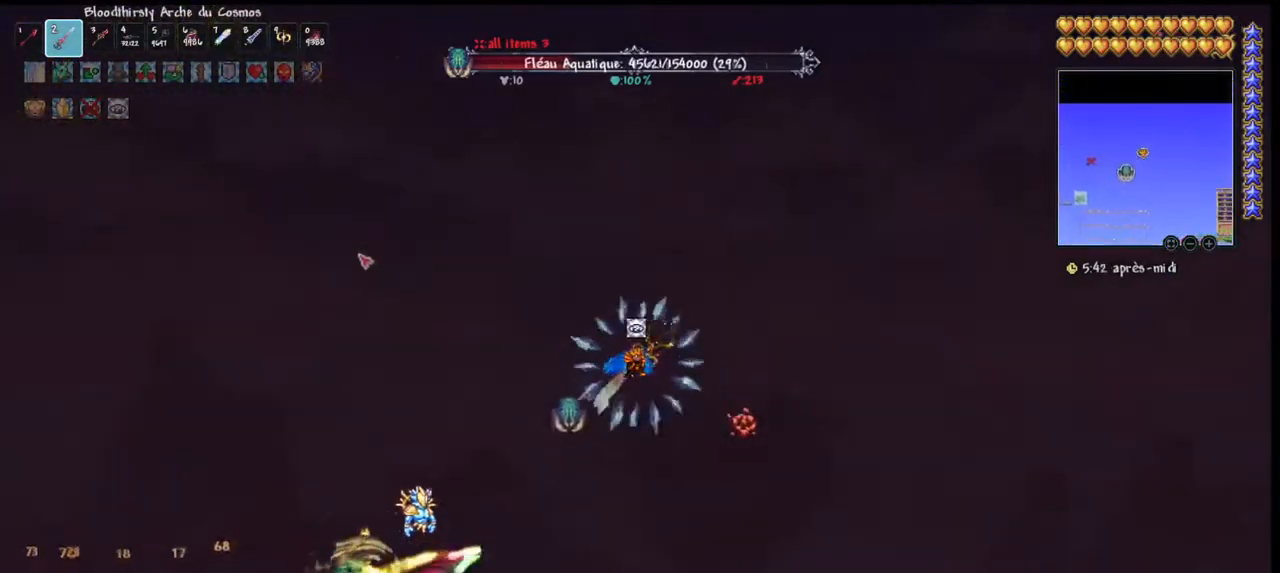
{"keys": ["space"], "mouse": [], "mouse_move": "still", "events": [[133, "d", "up"], [133, "space", "up"], [200, "d", "down"], [267, "d", "up"], [500, "space", "down"]]}
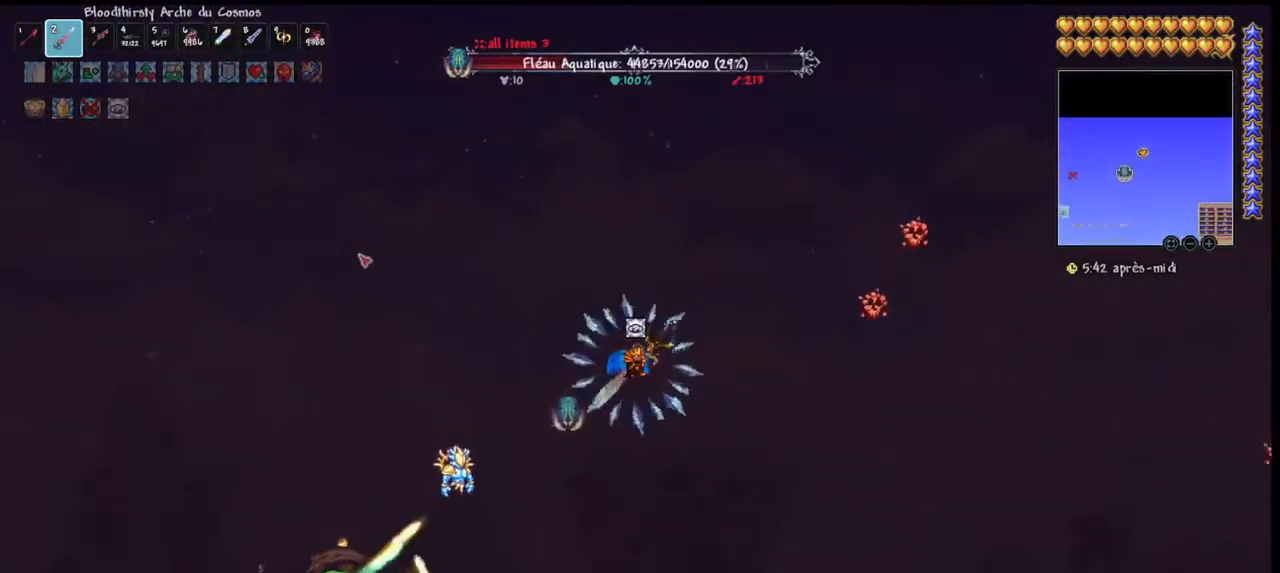
{"keys": ["space"], "mouse": [], "mouse_move": "still", "events": [[100, "q", "down"], [300, "d", "down"], [333, "q", "up"], [433, "d", "up"]]}
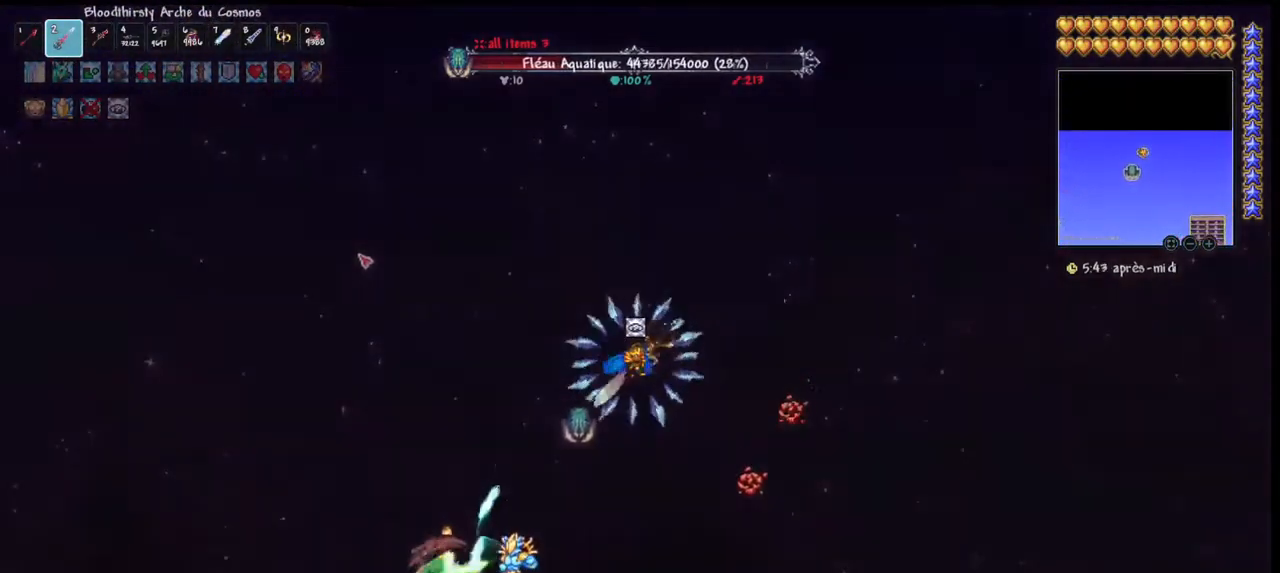
{"keys": ["d"], "mouse": [], "mouse_move": "still", "events": [[33, "d", "down"], [33, "space", "up"], [133, "d", "up"], [167, "d", "down"]]}
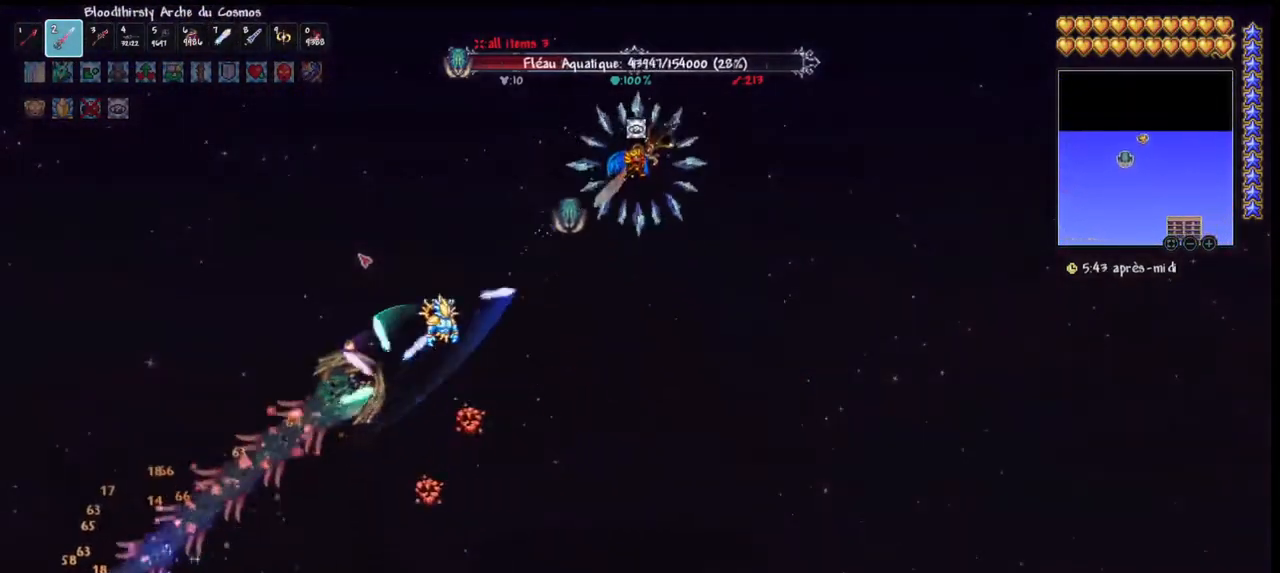
{"keys": ["d"], "mouse": [], "mouse_move": "still", "events": []}
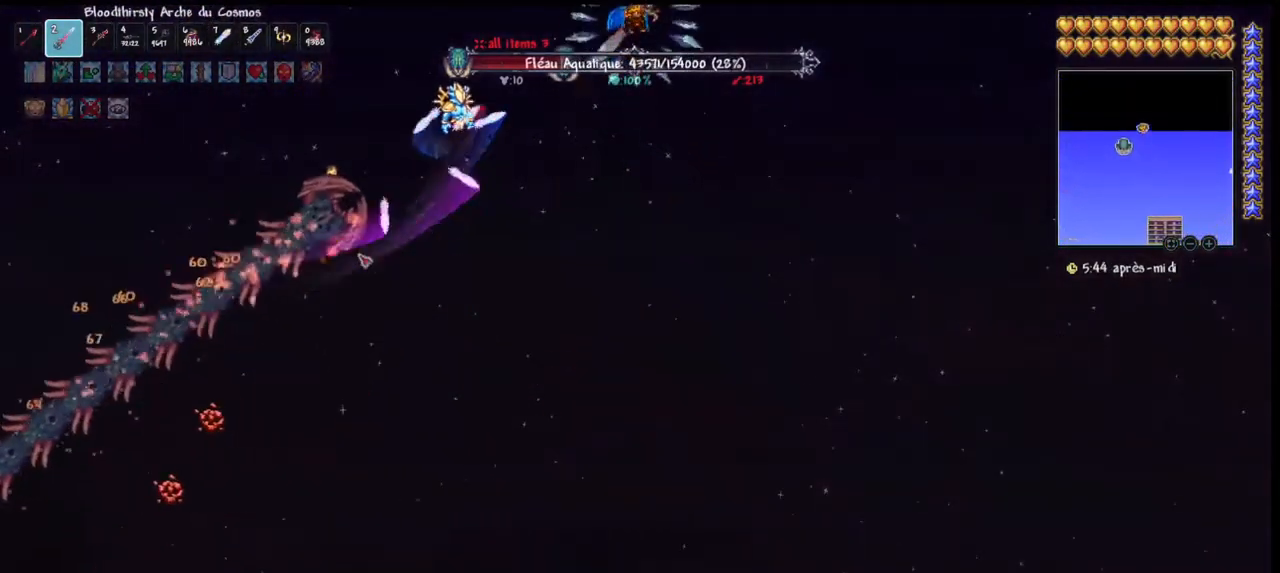
{"keys": ["d"], "mouse": [], "mouse_move": "still", "events": []}
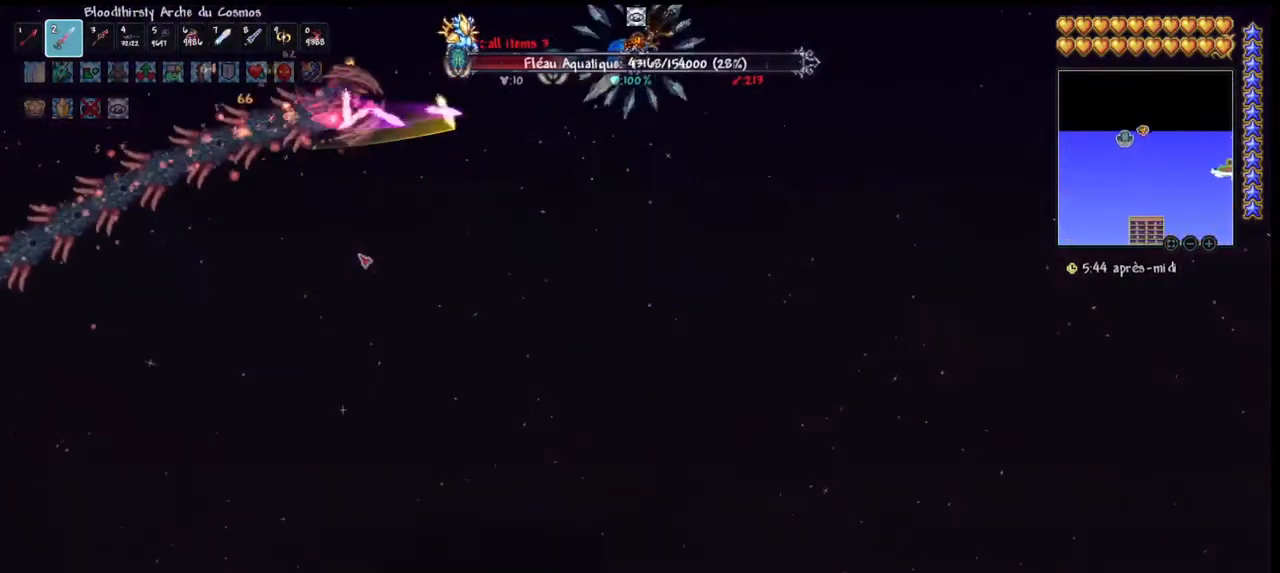
{"keys": ["d"], "mouse": [], "mouse_move": "still", "events": []}
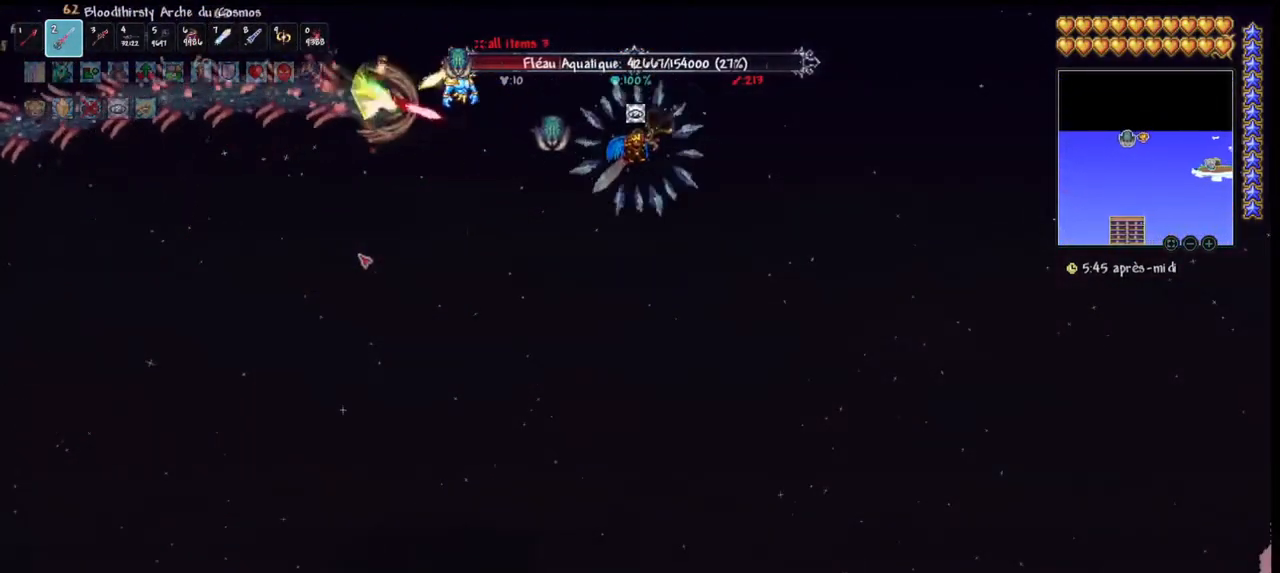
{"keys": ["q"], "mouse": [], "mouse_move": "still", "events": [[133, "d", "up"], [500, "q", "down"]]}
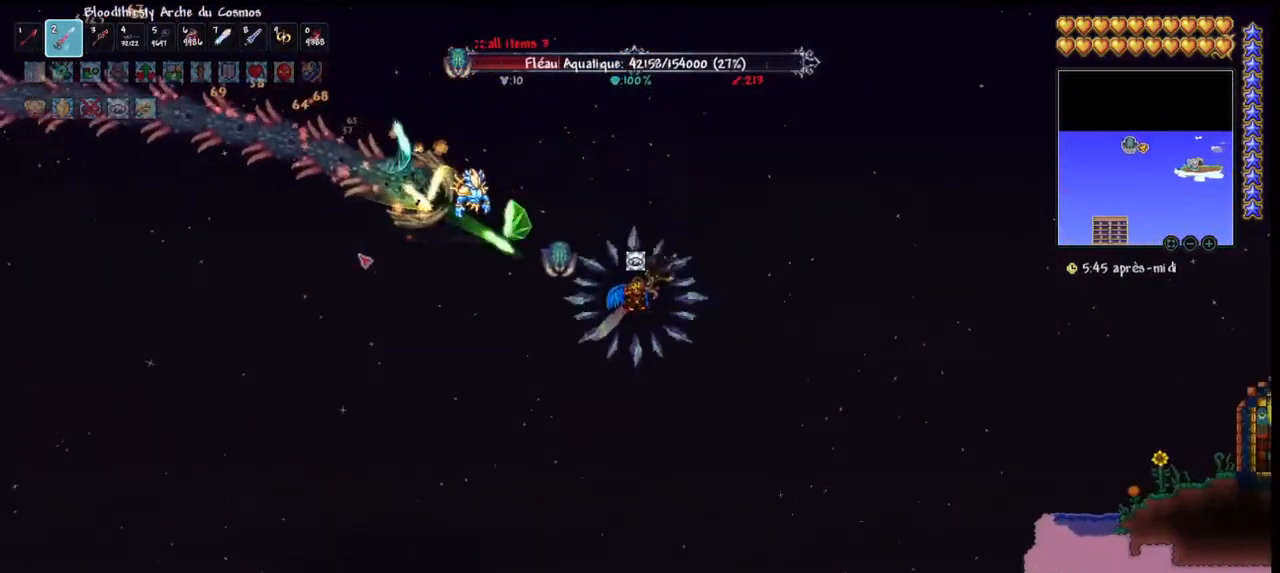
{"keys": [], "mouse": [], "mouse_move": "still", "events": [[100, "q", "up"]]}
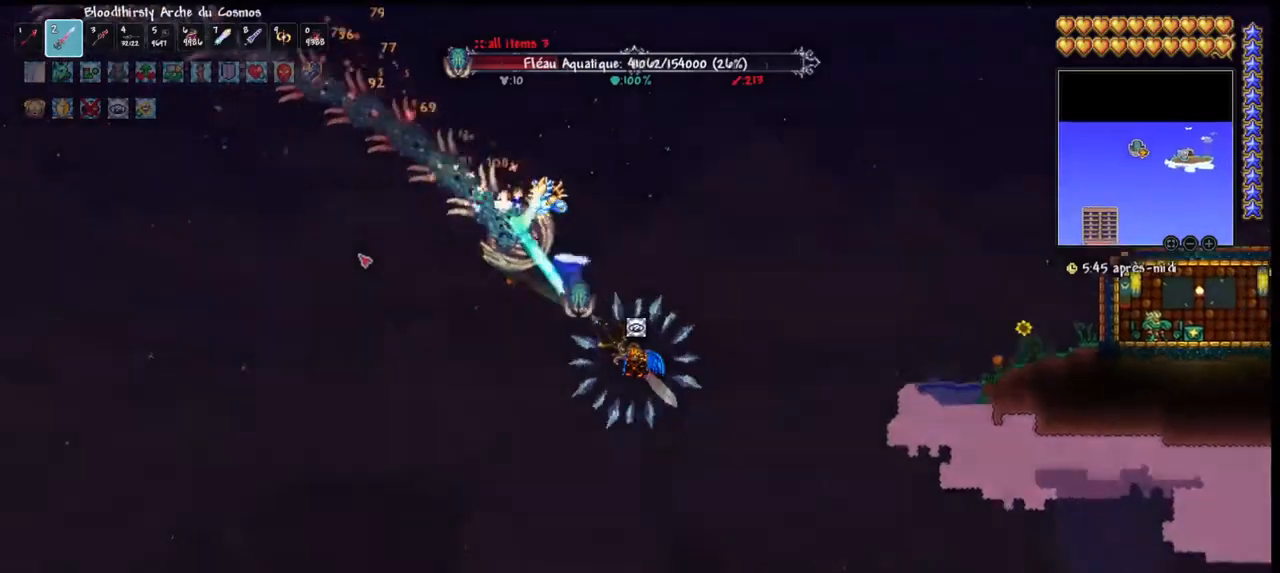
{"keys": [], "mouse": [], "mouse_move": "still", "events": [[167, "q", "down"], [267, "q", "up"], [367, "q", "down"], [500, "q", "up"]]}
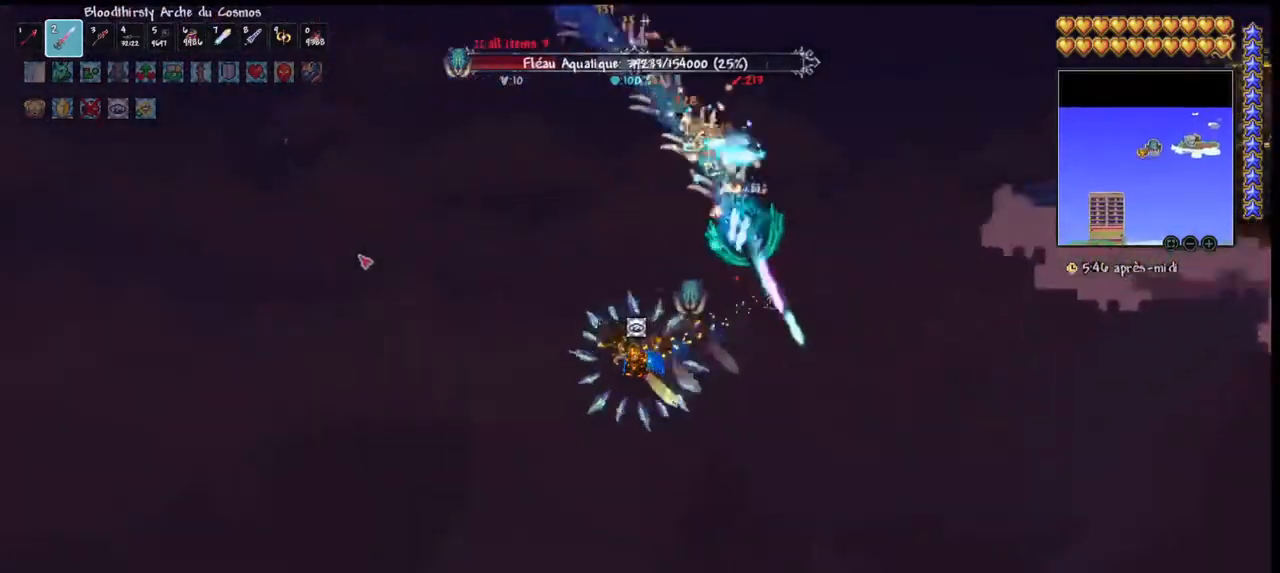
{"keys": [], "mouse": [], "mouse_move": "still", "events": []}
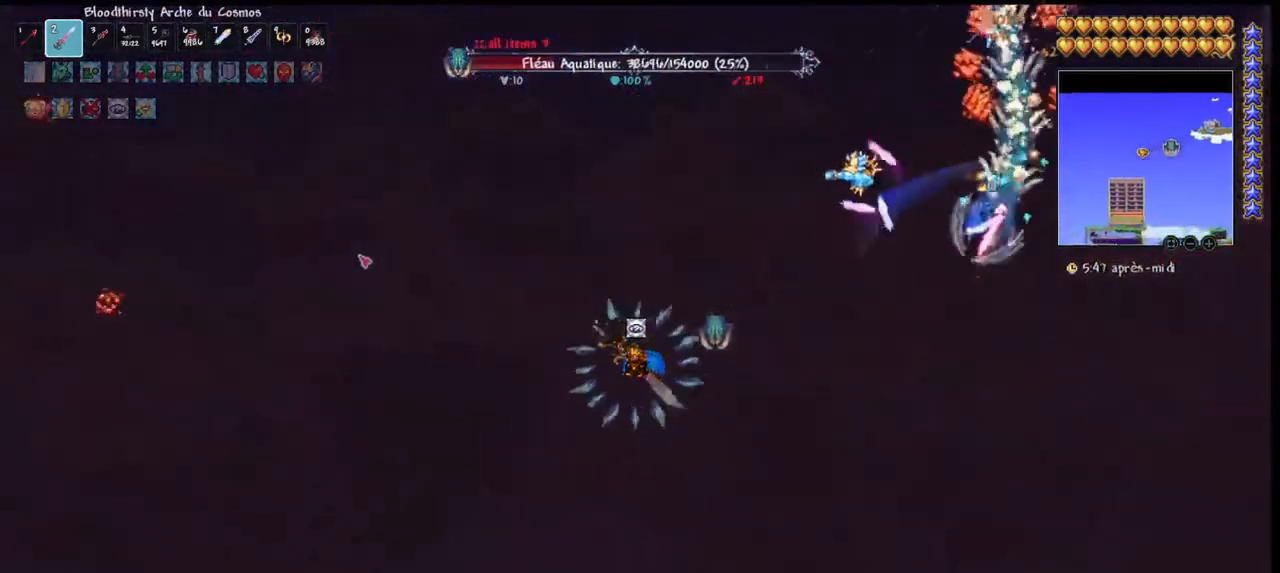
{"keys": [], "mouse": [], "mouse_move": "still", "events": []}
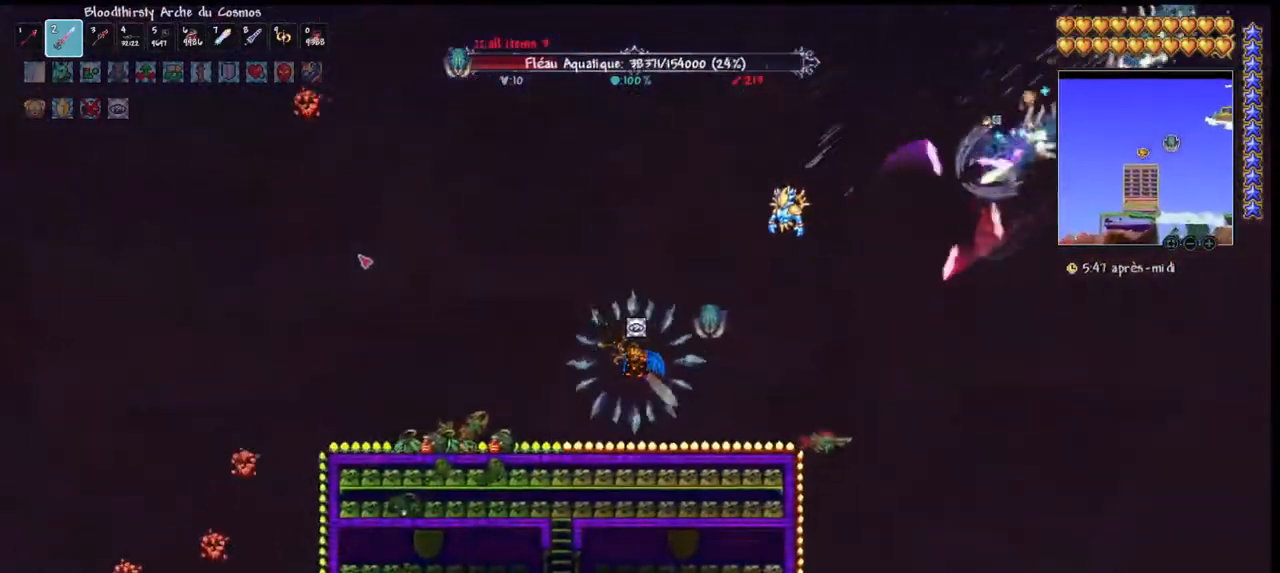
{"keys": ["q", "space"], "mouse": [], "mouse_move": "still", "events": [[233, "q", "down"], [467, "space", "down"]]}
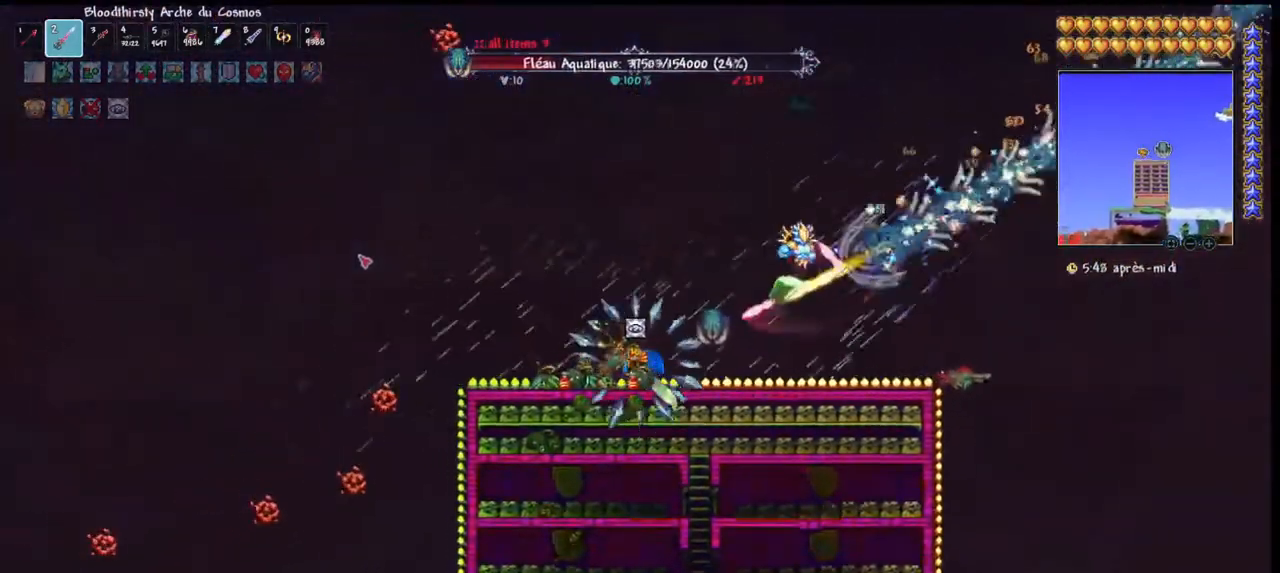
{"keys": ["q"], "mouse": [], "mouse_move": "still", "events": [[200, "space", "up"], [233, "q", "up"], [267, "q", "down"], [367, "q", "up"], [433, "q", "down"]]}
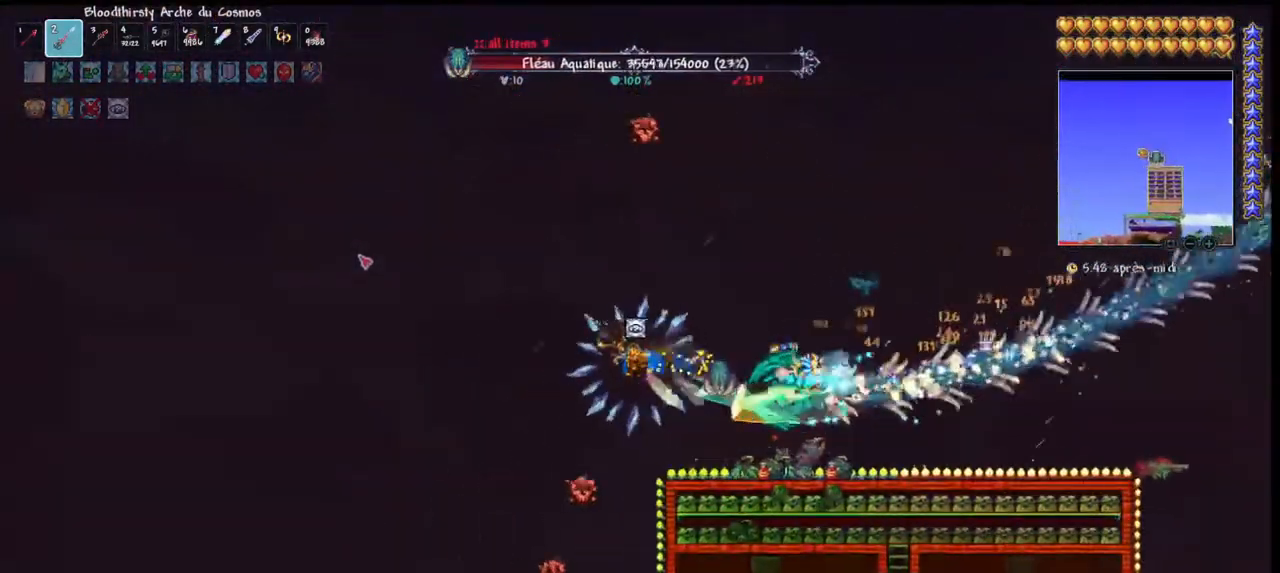
{"keys": ["q"], "mouse": [], "mouse_move": "still", "events": [[100, "space", "down"], [467, "space", "up"]]}
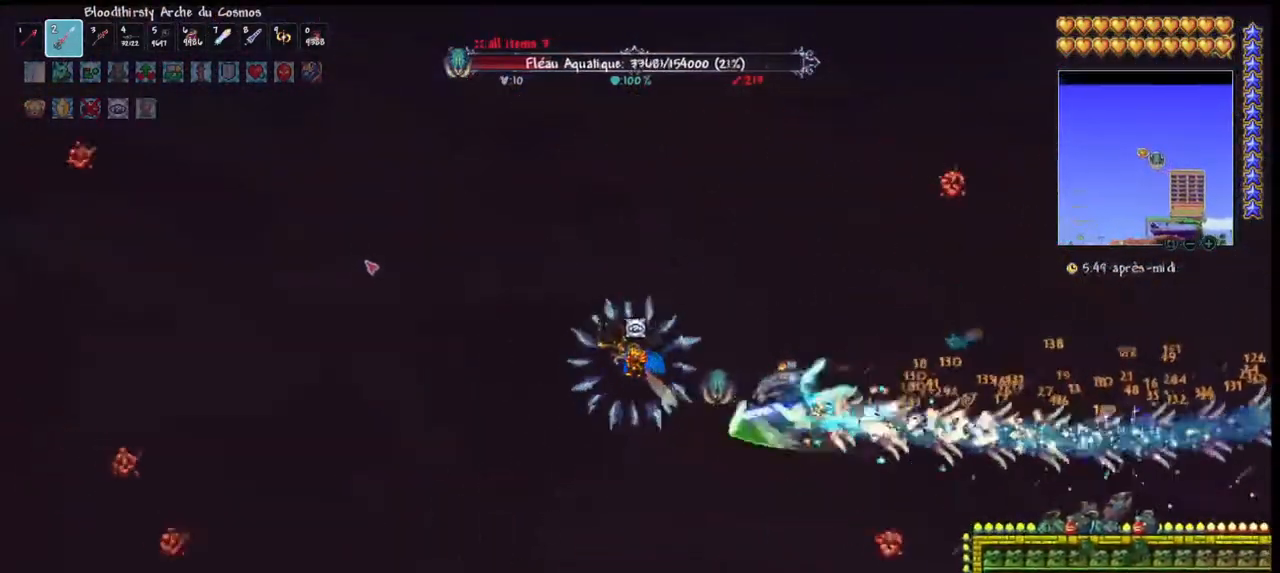
{"keys": ["q"], "mouse": [], "mouse_move": "still", "events": [[33, "q", "up"], [133, "q", "down"], [233, "space", "down"], [367, "q", "up"], [367, "space", "up"], [500, "q", "down"]]}
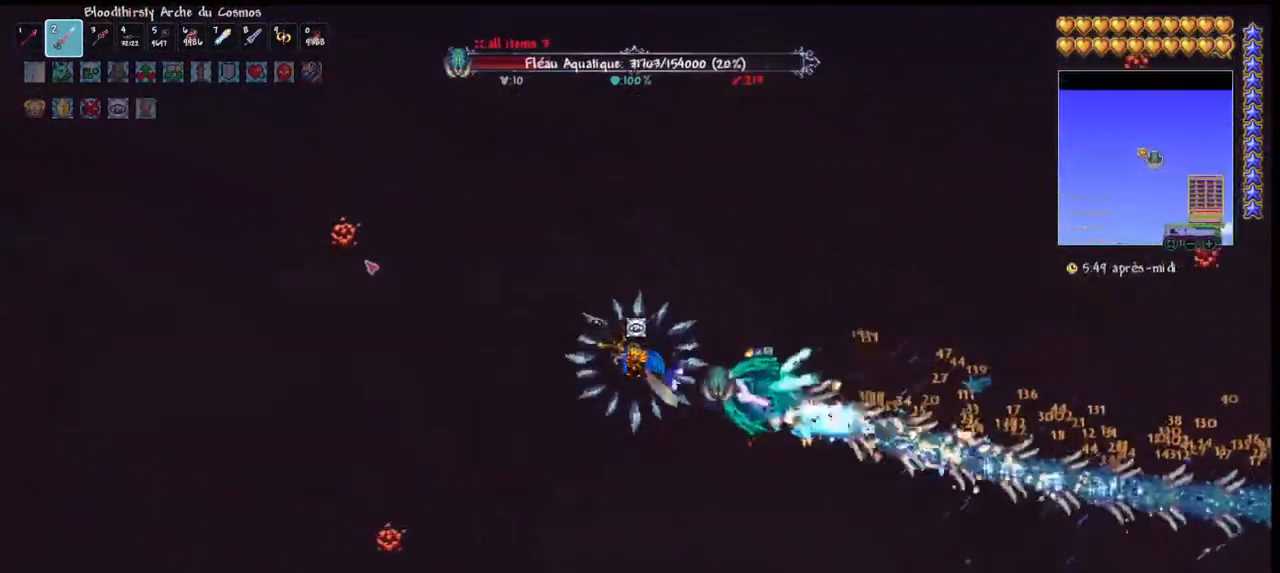
{"keys": ["q"], "mouse": [], "mouse_move": "still", "events": [[100, "q", "up"], [133, "q", "down"], [267, "q", "up"], [333, "q", "down"]]}
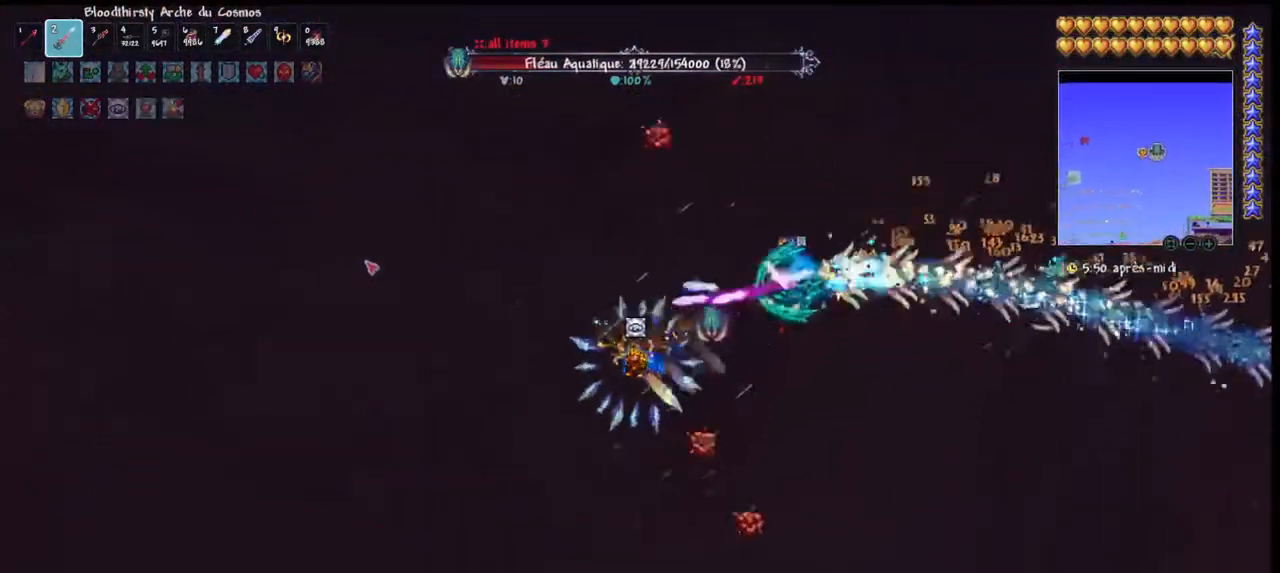
{"keys": ["q"], "mouse": [], "mouse_move": "still", "events": [[167, "space", "down"], [333, "space", "up"], [400, "q", "up"], [467, "q", "down"]]}
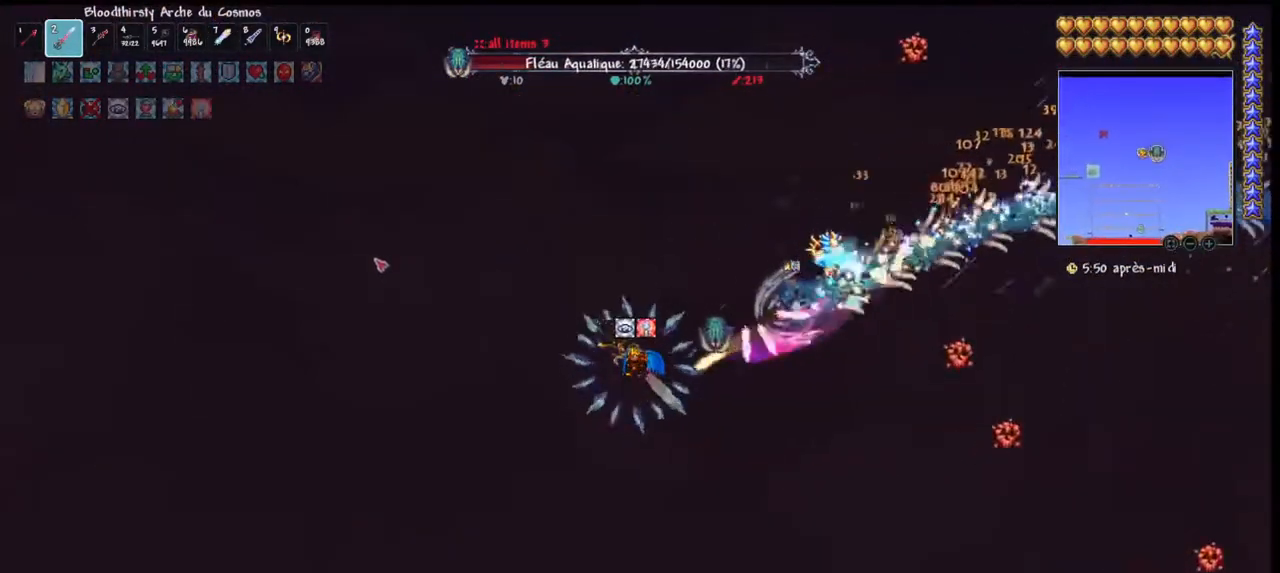
{"keys": ["q", "space"], "mouse": [], "mouse_move": "still", "events": [[67, "q", "up"], [167, "q", "down"], [367, "space", "down"]]}
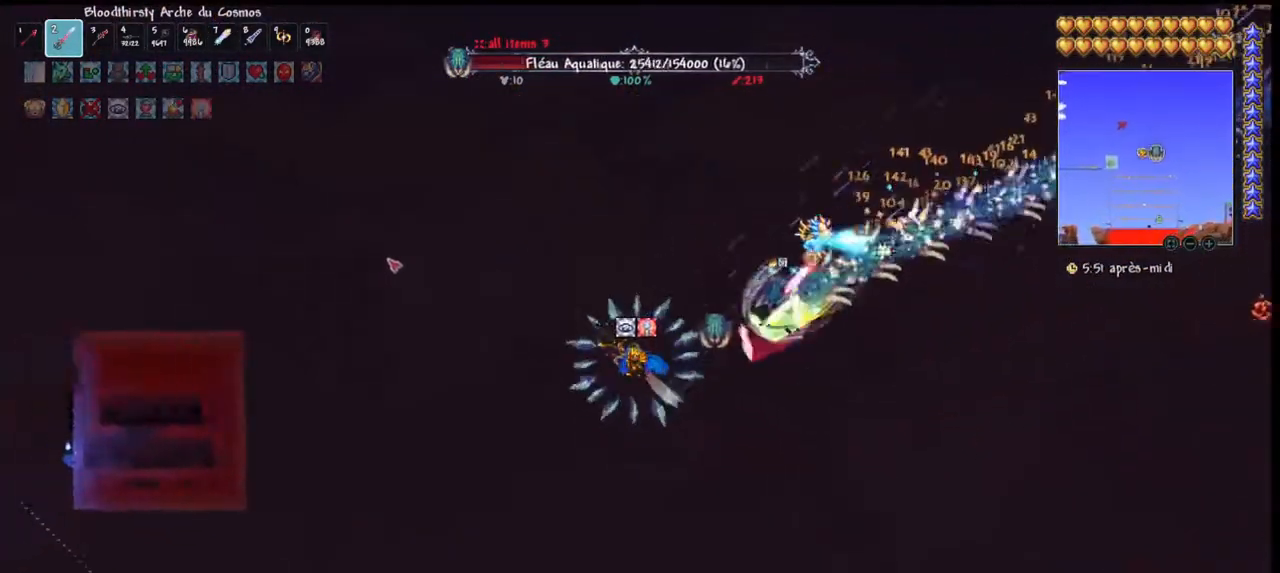
{"keys": ["q", "space"], "mouse": [], "mouse_move": "still", "events": []}
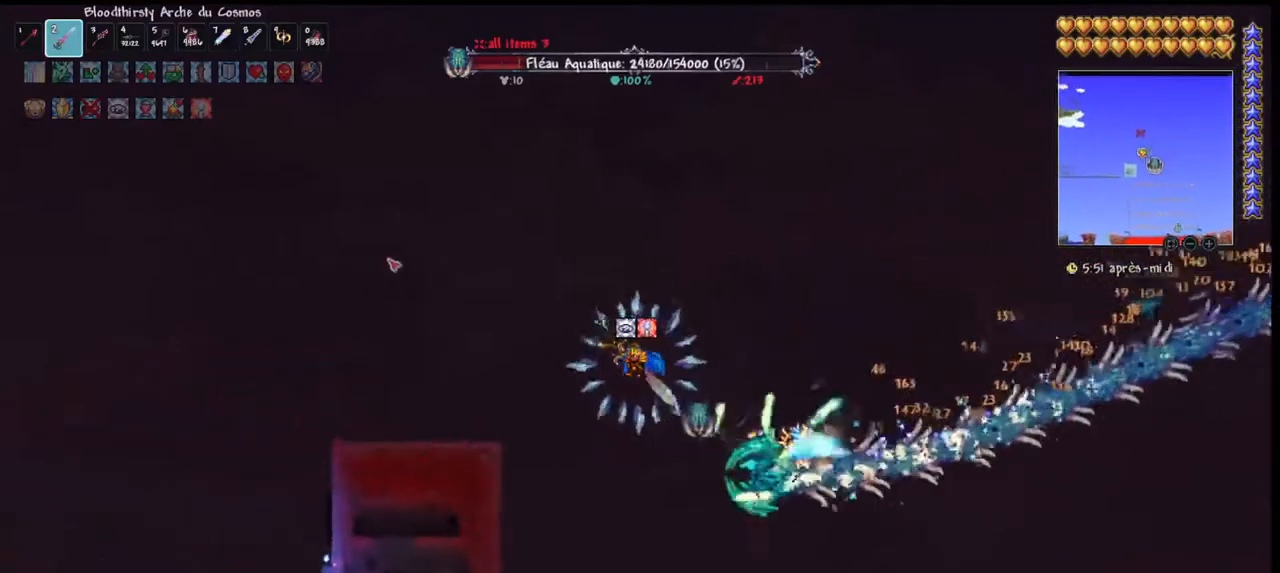
{"keys": [], "mouse": [], "mouse_move": "still", "events": [[267, "q", "up"], [267, "space", "up"], [300, "q", "down"], [433, "q", "up"]]}
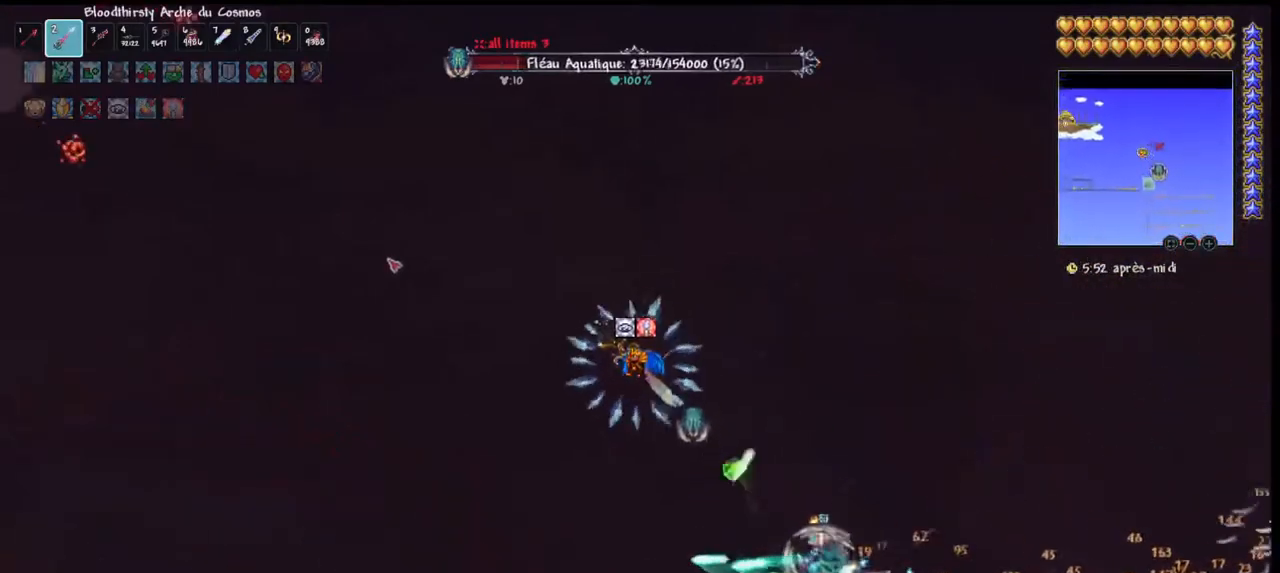
{"keys": [], "mouse": [], "mouse_move": "still", "events": [[33, "q", "down"], [133, "q", "up"]]}
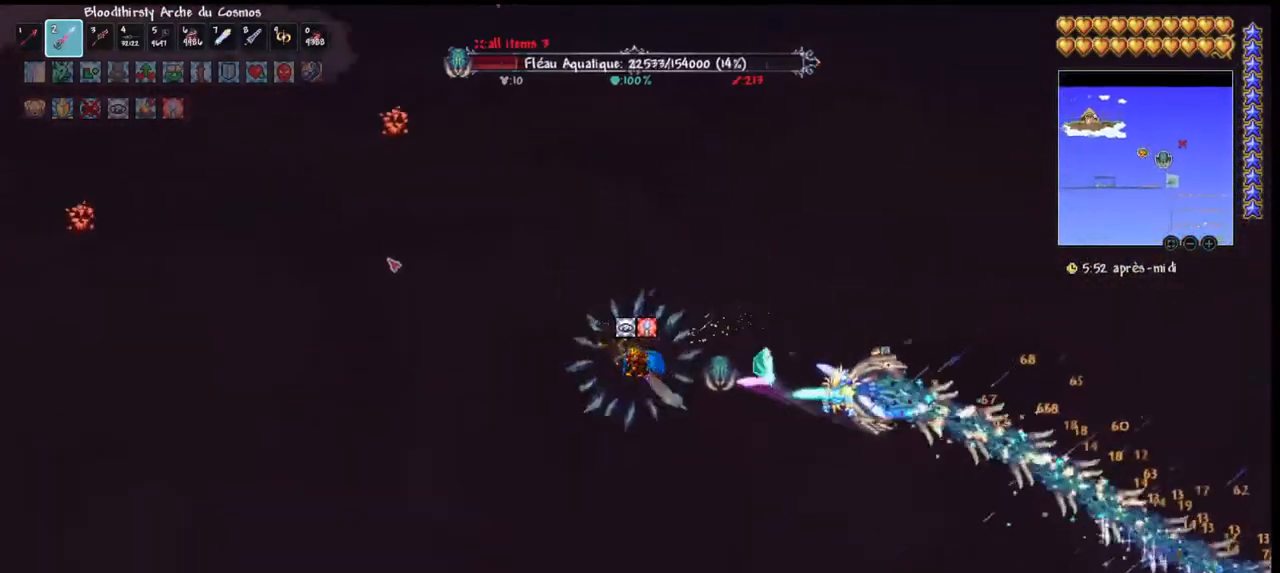
{"keys": ["q"], "mouse": [], "mouse_move": "still", "events": [[33, "q", "down"], [200, "space", "down"], [367, "q", "up"], [367, "space", "up"], [467, "q", "down"]]}
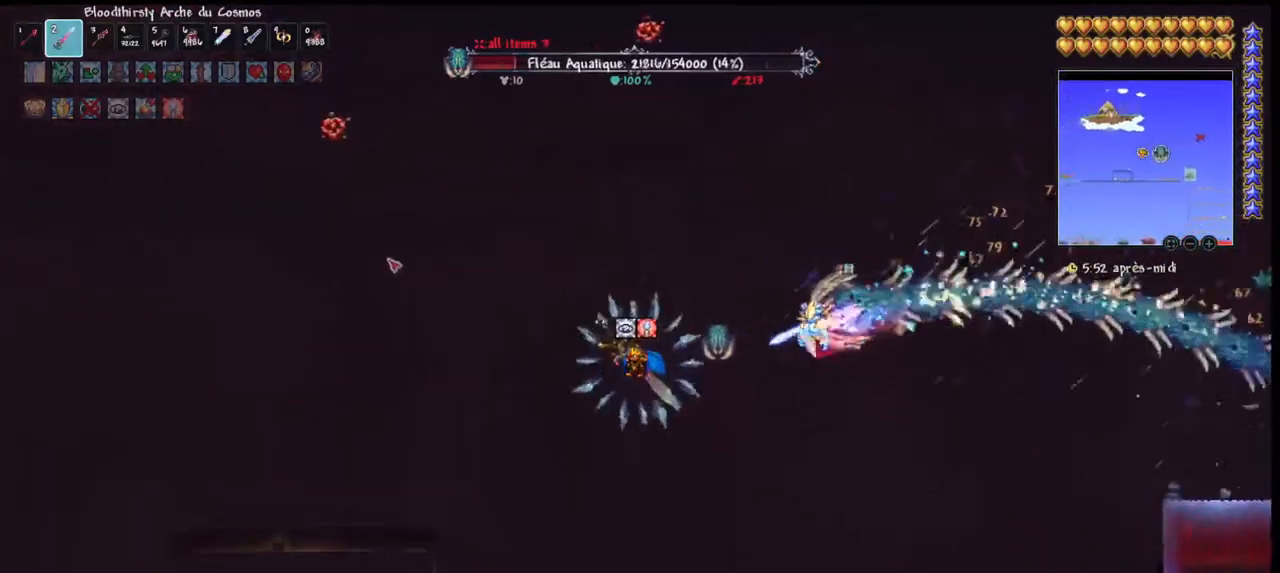
{"keys": [], "mouse": [], "mouse_move": "still", "events": [[67, "q", "up"], [167, "q", "down"], [233, "q", "up"], [400, "q", "down"], [500, "q", "up"]]}